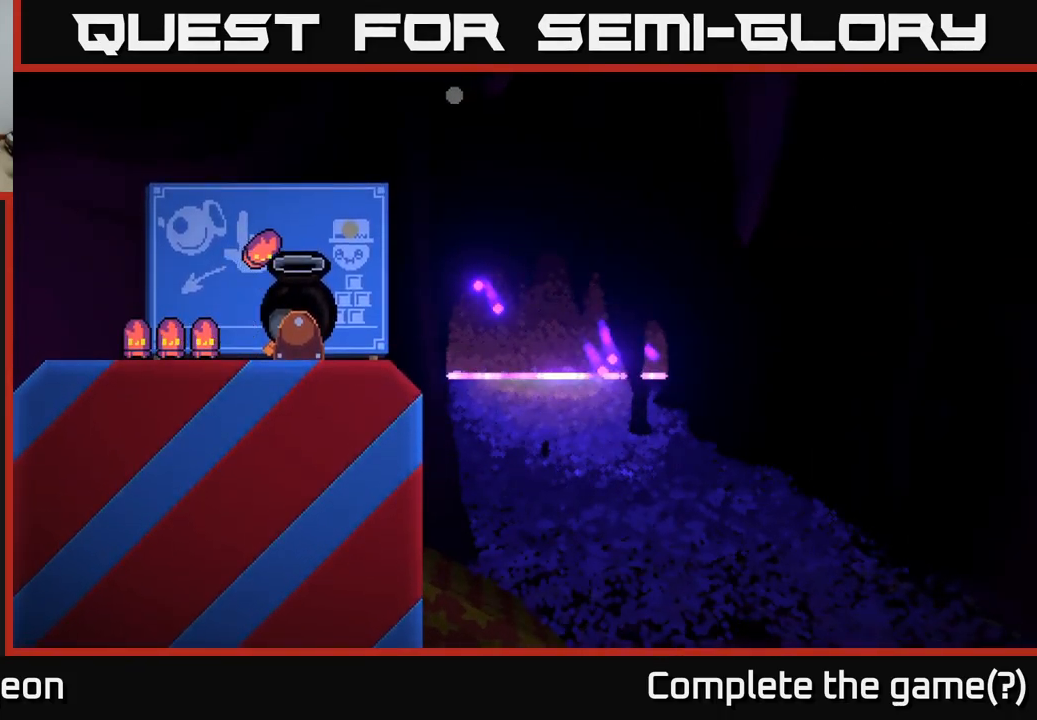
Gameplay with a controller (Xbox layout); each line is a JSON object with the inputs held at the frame after it. "events" lists button and stick changes between this image and that frame as [ms after this image, input, new state], when the widget could be followed in between.
{"buttons": [], "left_stick": "up-right", "right_stick": "right", "events": [[433, "right_stick", "right"]]}
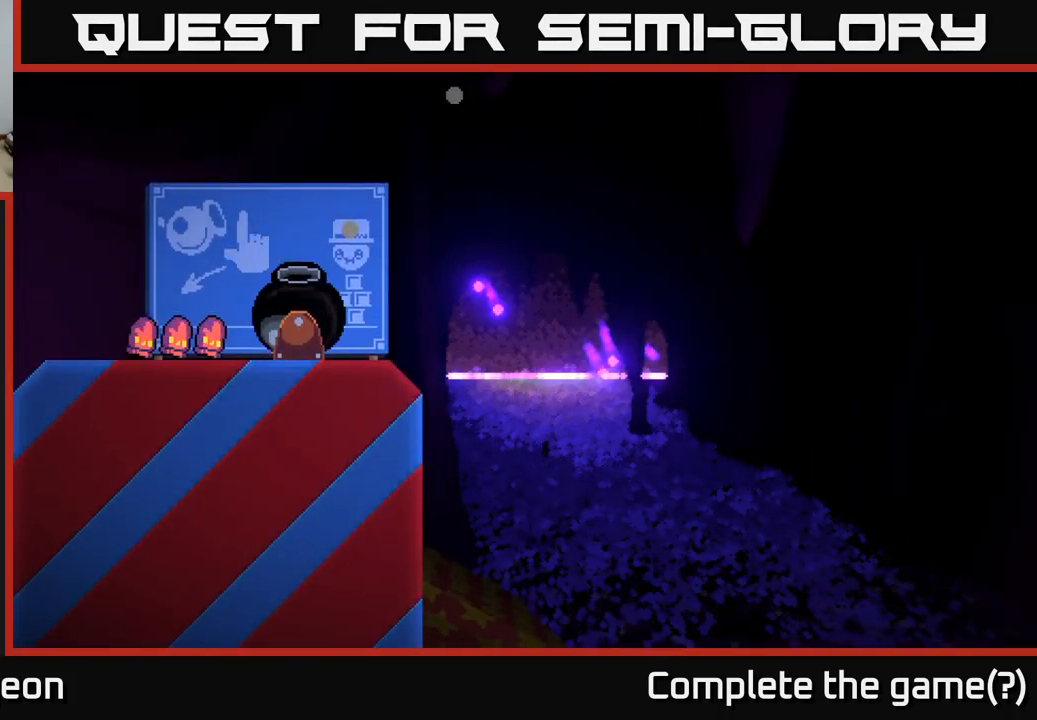
{"buttons": [], "left_stick": "center", "right_stick": "right", "events": [[50, "left_stick", "center"]]}
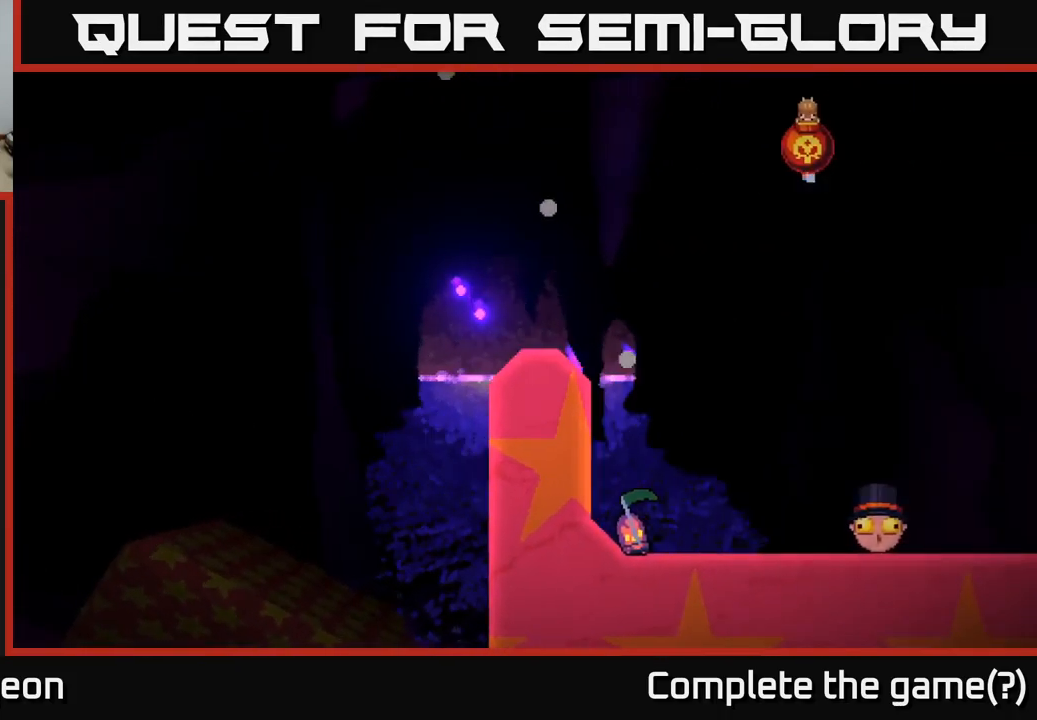
{"buttons": [], "left_stick": "center", "right_stick": "up-right", "events": [[317, "right_stick", "up-right"]]}
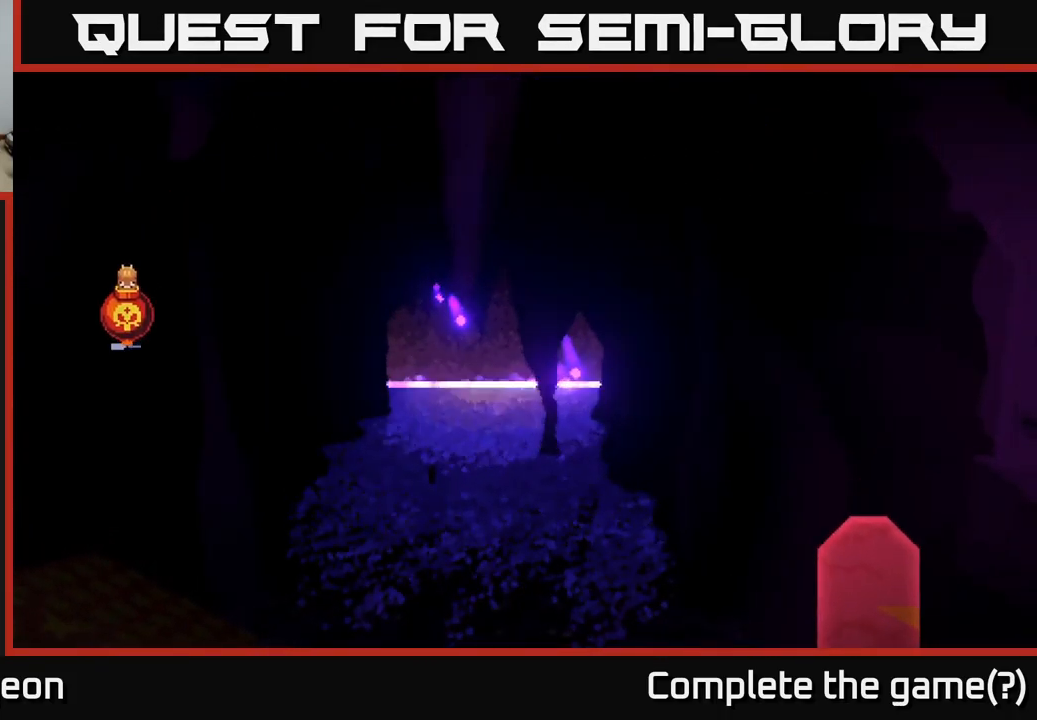
{"buttons": [], "left_stick": "center", "right_stick": "center", "events": [[300, "right_stick", "center"]]}
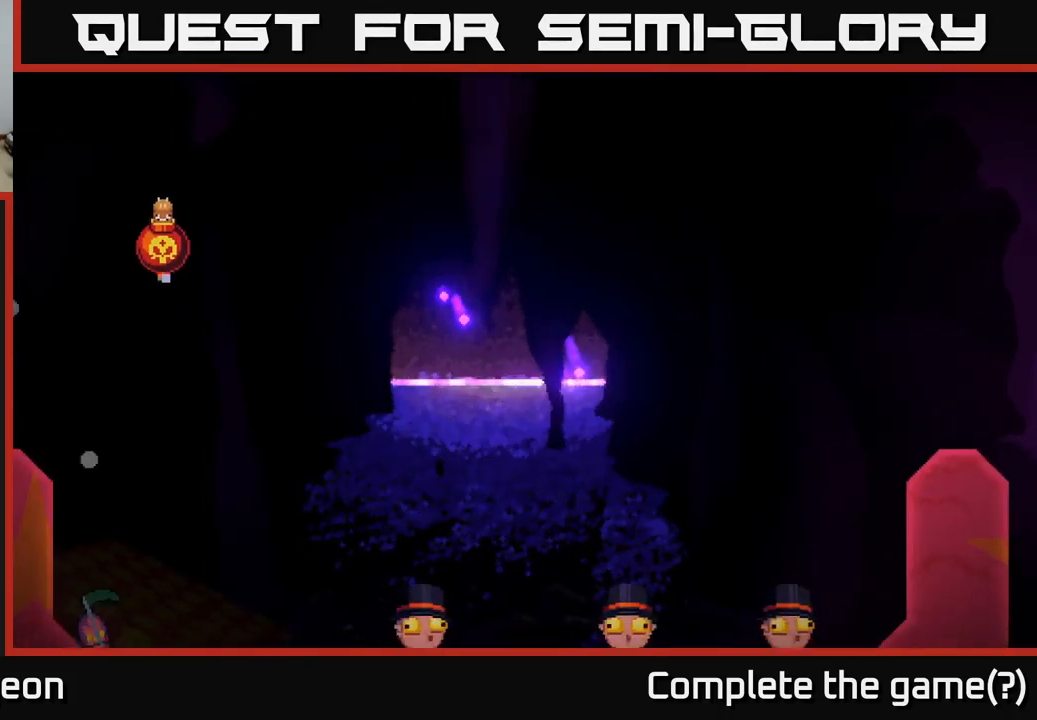
{"buttons": [], "left_stick": "up-right", "right_stick": "center", "events": [[150, "left_stick", "up-right"]]}
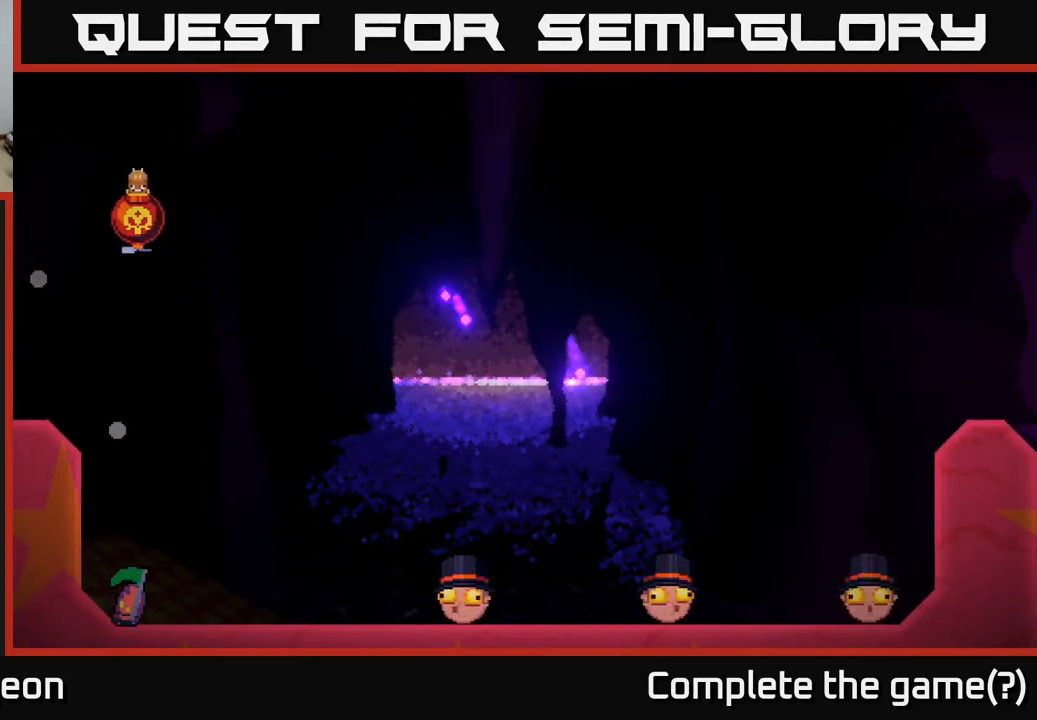
{"buttons": [], "left_stick": "center", "right_stick": "center", "events": [[400, "left_stick", "center"]]}
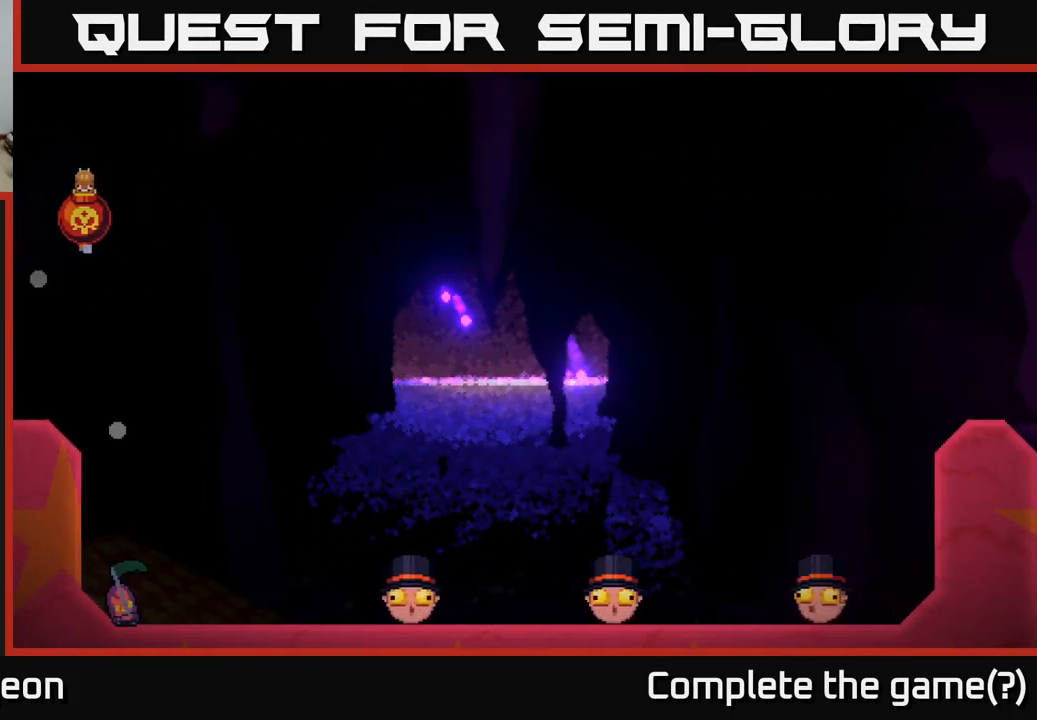
{"buttons": [], "left_stick": "center", "right_stick": "center", "events": [[83, "right_stick", "up-right"], [133, "right_stick", "center"], [217, "right_stick", "left"], [500, "right_stick", "center"]]}
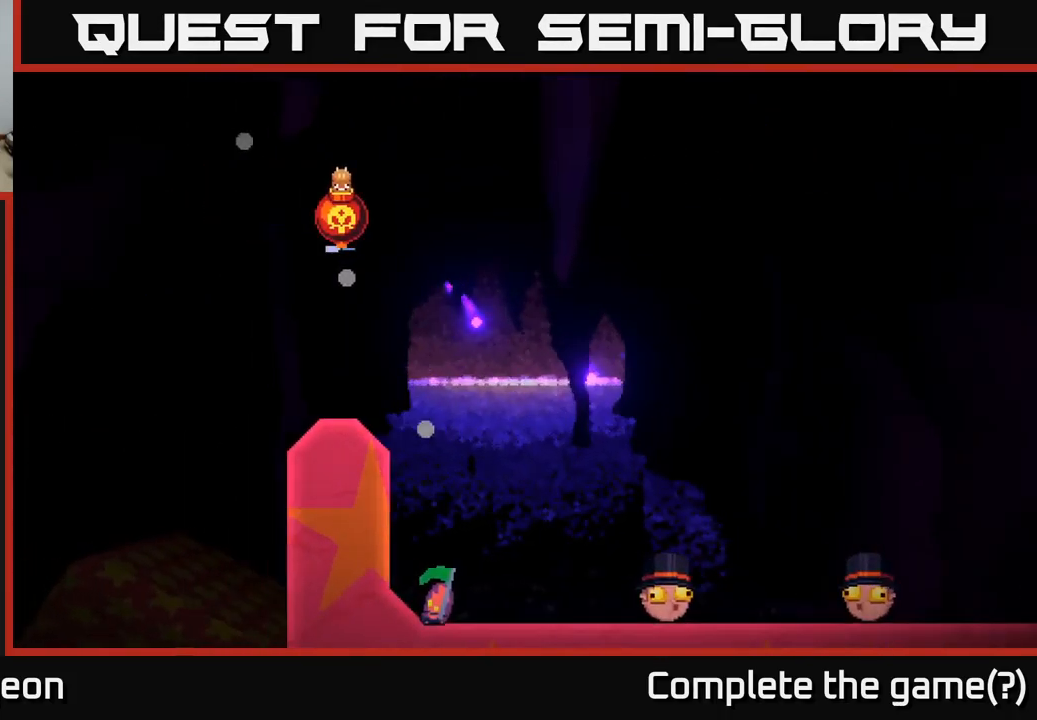
{"buttons": [], "left_stick": "up-right", "right_stick": "center", "events": [[67, "left_stick", "up-right"]]}
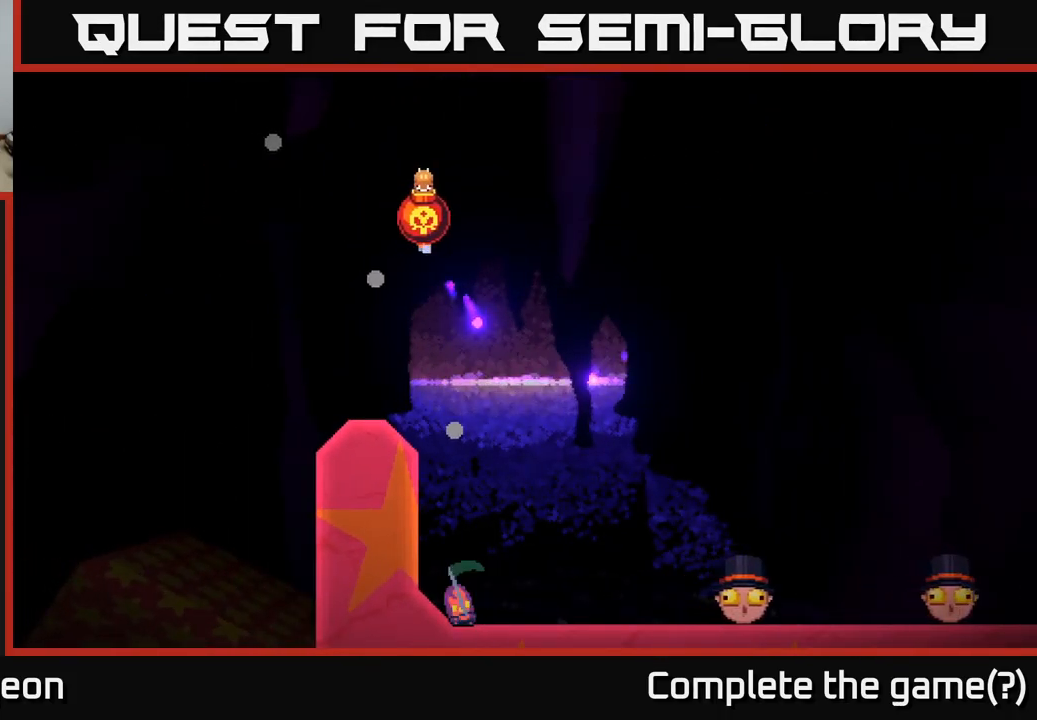
{"buttons": [], "left_stick": "up-right", "right_stick": "center", "events": []}
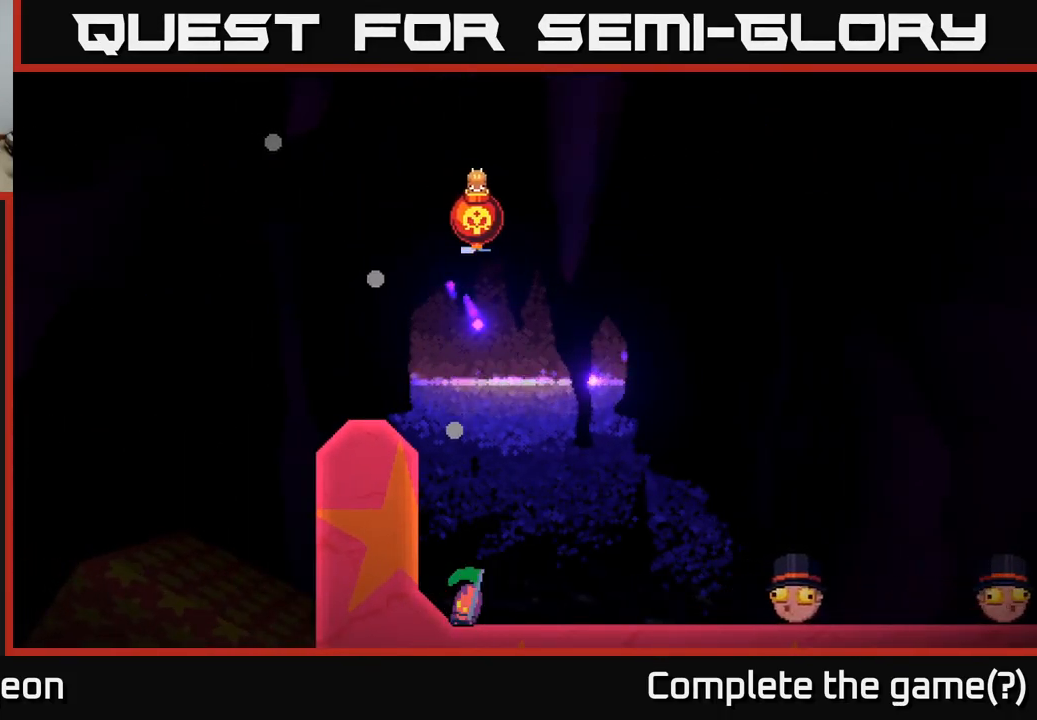
{"buttons": [], "left_stick": "left", "right_stick": "center", "events": [[133, "left_stick", "center"], [449, "left_stick", "left"]]}
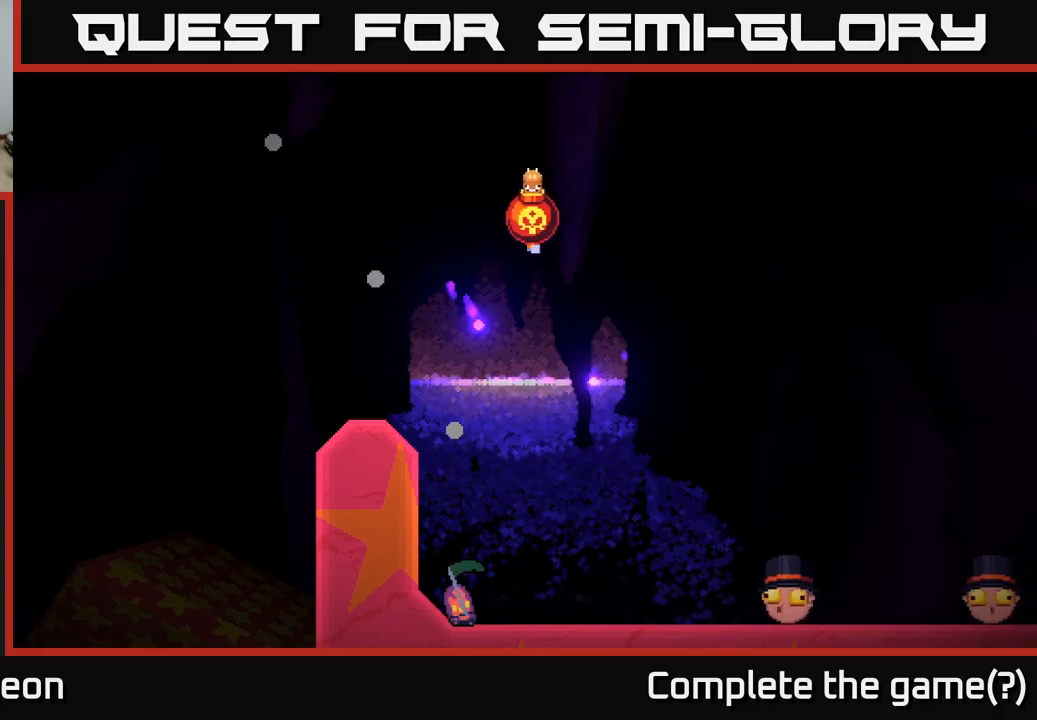
{"buttons": [], "left_stick": "center", "right_stick": "left", "events": [[67, "right_stick", "left"], [150, "left_stick", "center"]]}
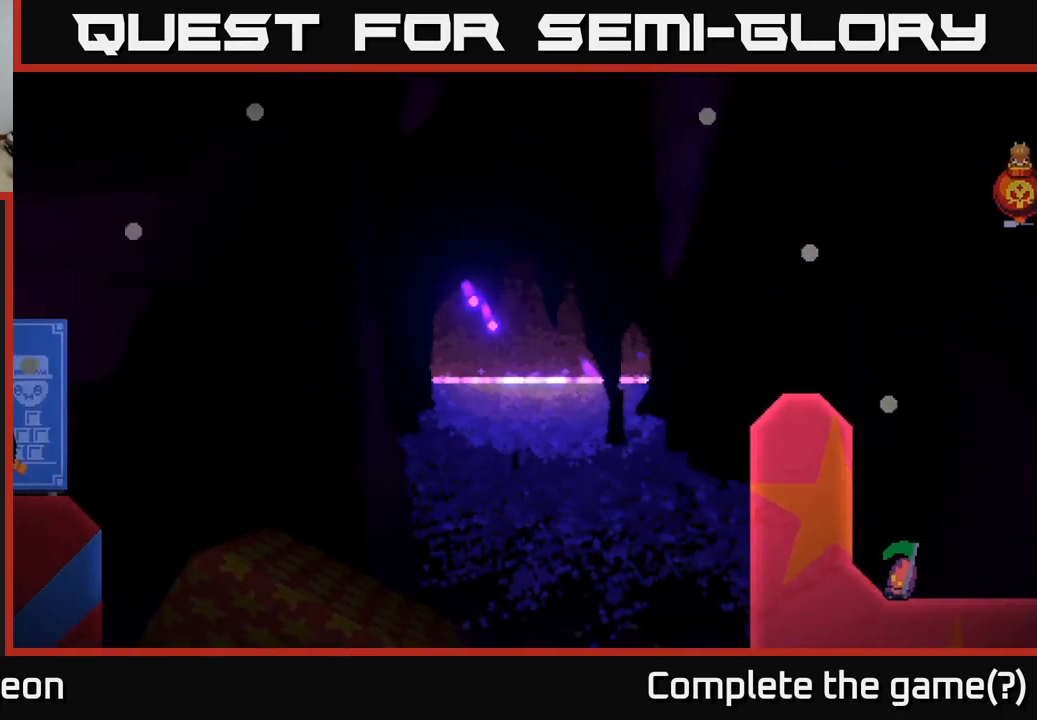
{"buttons": [], "left_stick": "center", "right_stick": "center", "events": [[167, "right_stick", "up-right"], [467, "right_stick", "center"]]}
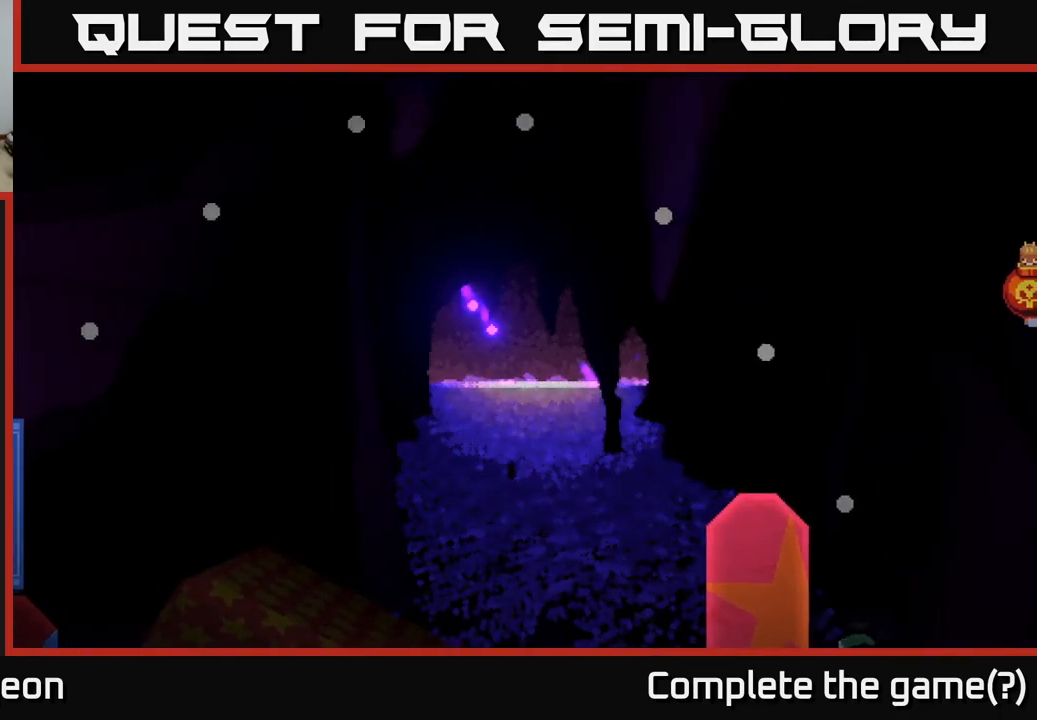
{"buttons": [], "left_stick": "center", "right_stick": "center", "events": [[267, "right_stick", "left"], [367, "right_stick", "center"]]}
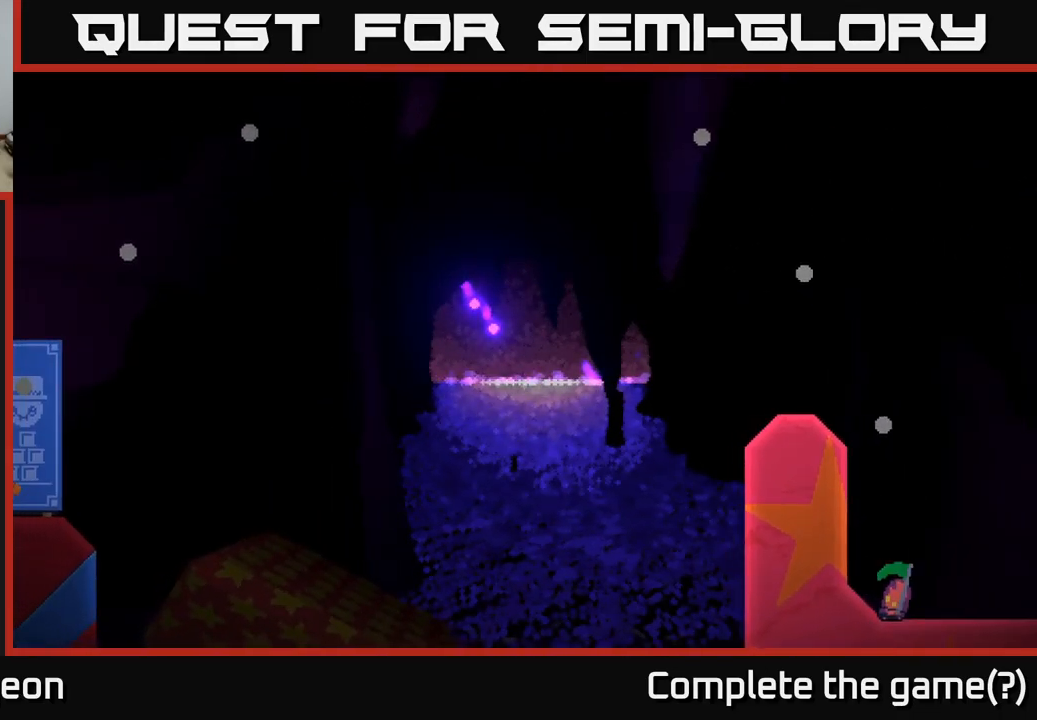
{"buttons": [], "left_stick": "center", "right_stick": "center", "events": [[67, "right_stick", "up-left"], [200, "right_stick", "center"]]}
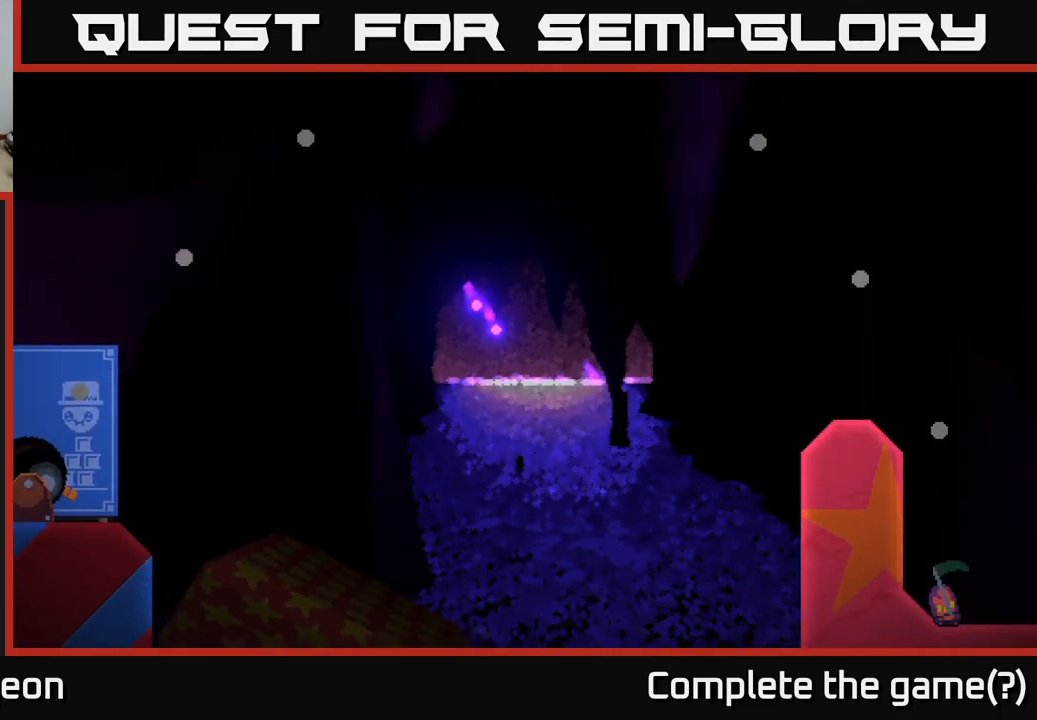
{"buttons": [], "left_stick": "up-right", "right_stick": "center", "events": [[33, "left_stick", "up-right"]]}
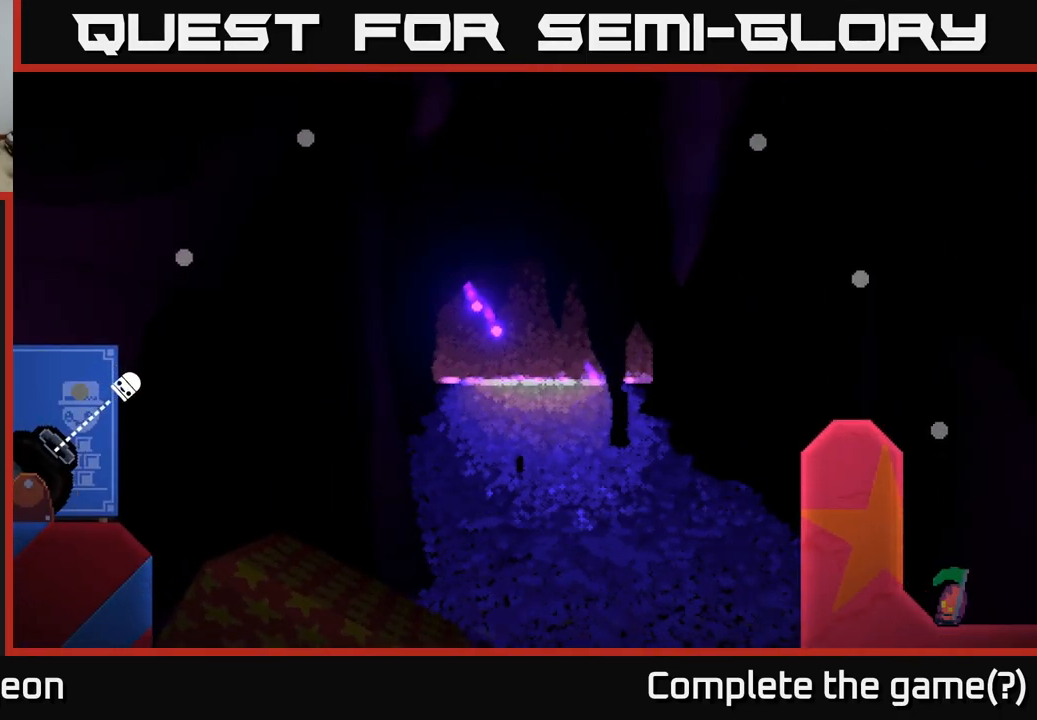
{"buttons": [], "left_stick": "up-right", "right_stick": "up-right", "events": [[100, "right_stick", "right"], [333, "right_stick", "up-right"]]}
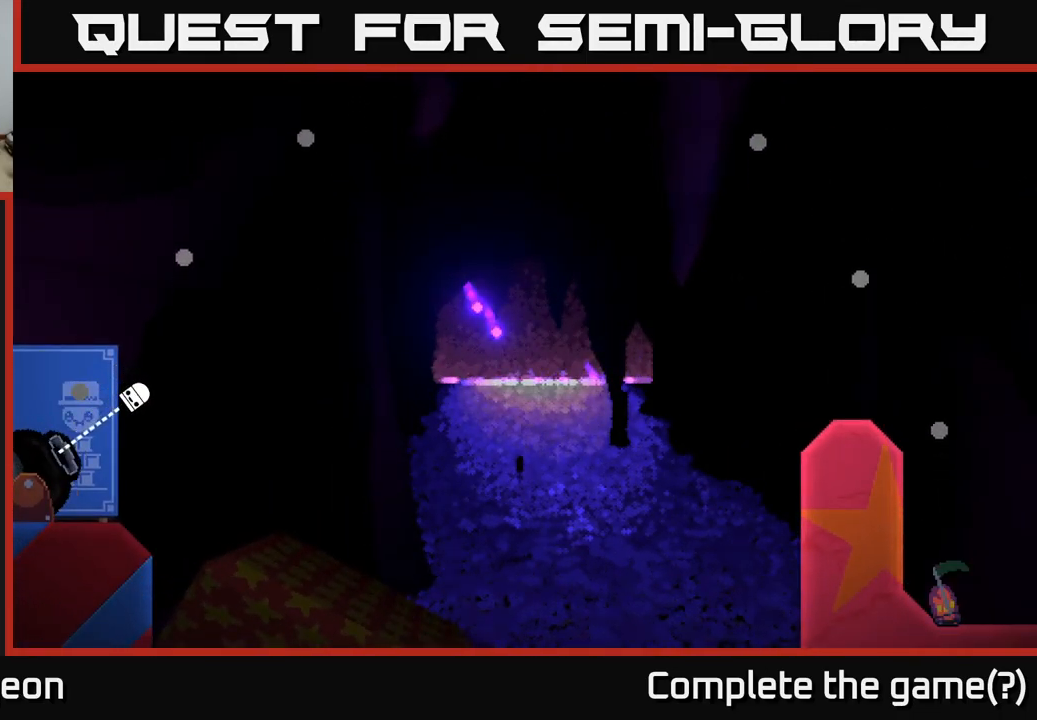
{"buttons": [], "left_stick": "up-right", "right_stick": "center", "events": [[150, "right_stick", "center"]]}
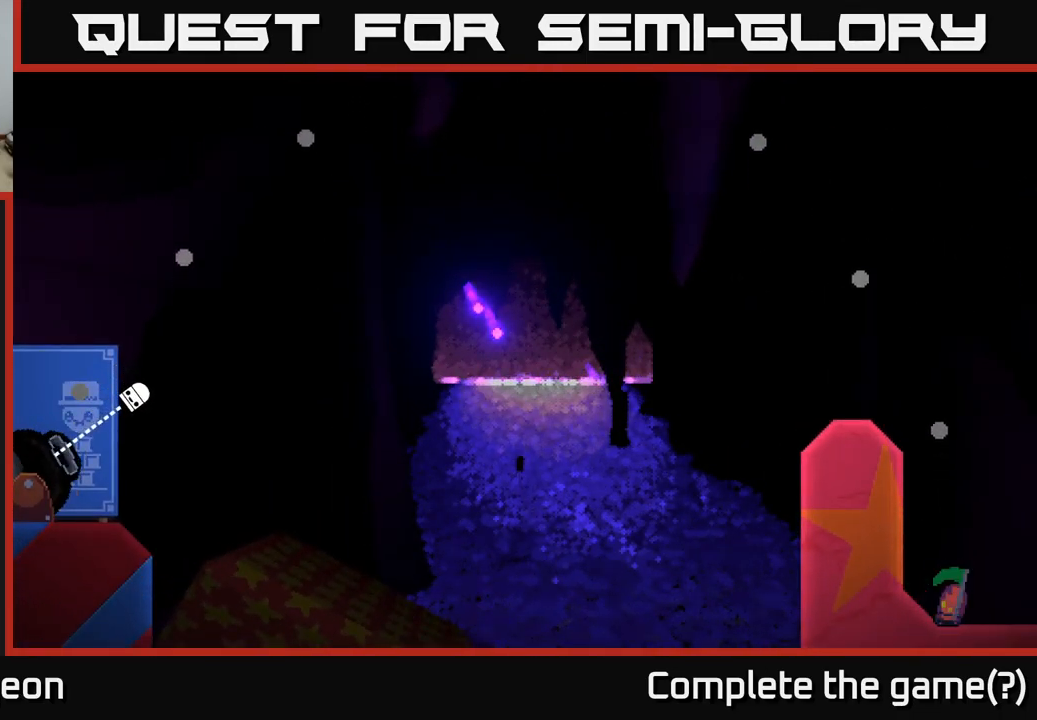
{"buttons": [], "left_stick": "up-right", "right_stick": "center", "events": []}
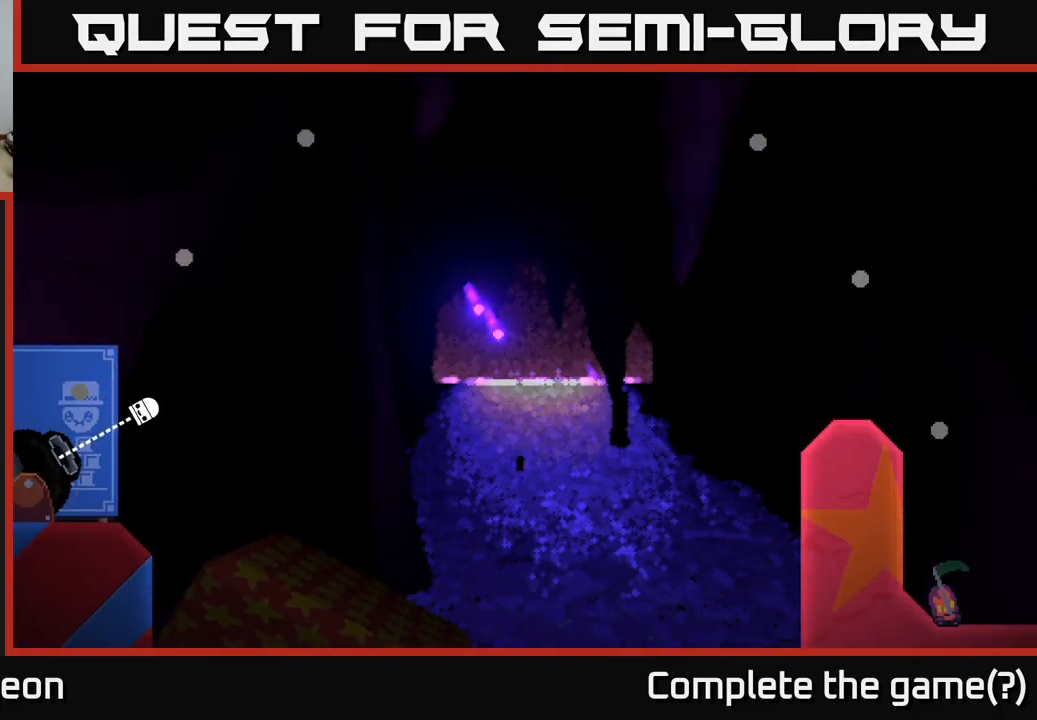
{"buttons": [], "left_stick": "center", "right_stick": "center", "events": [[33, "left_stick", "center"], [33, "right_stick", "right"], [383, "right_stick", "center"]]}
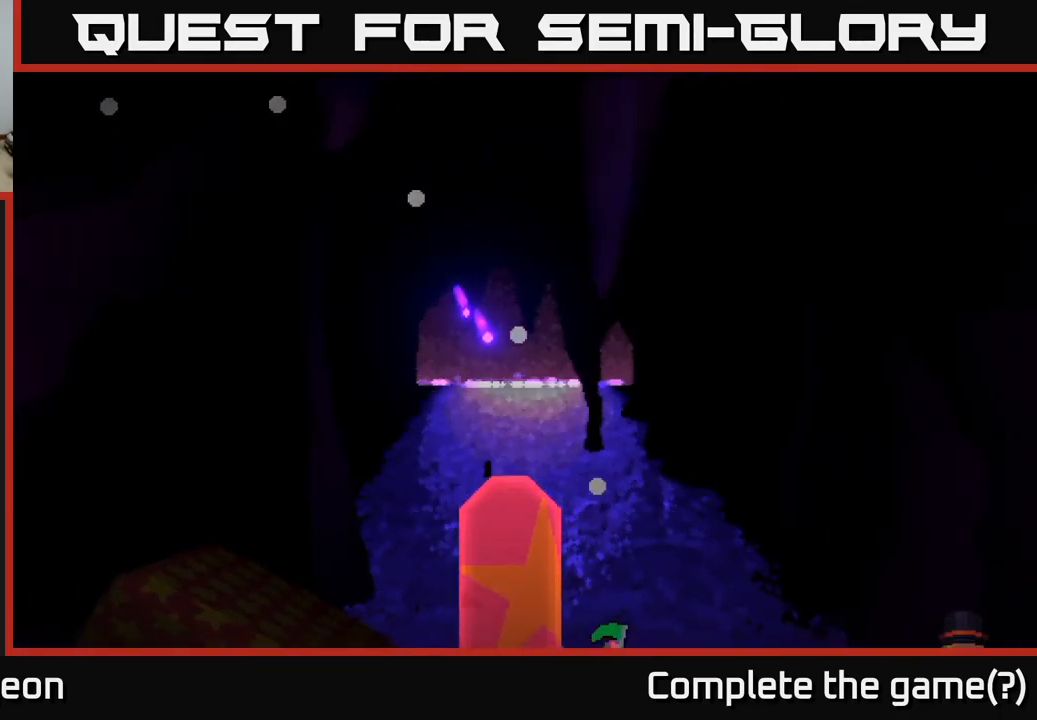
{"buttons": [], "left_stick": "center", "right_stick": "center", "events": [[83, "right_stick", "right"], [350, "right_stick", "center"]]}
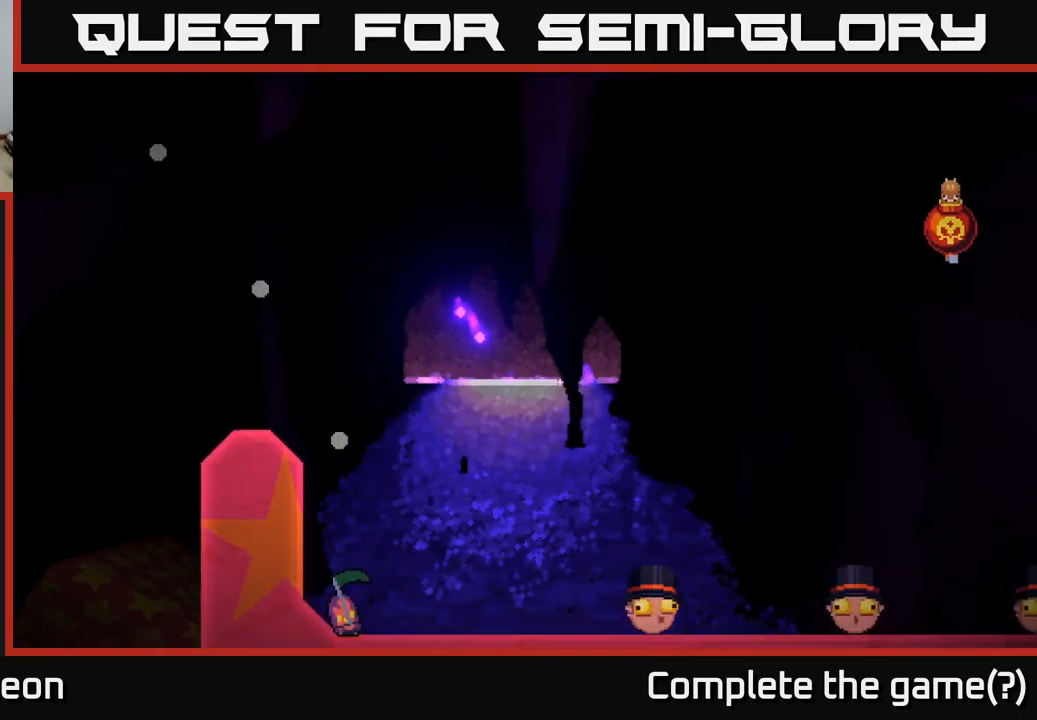
{"buttons": [], "left_stick": "center", "right_stick": "center", "events": [[84, "right_stick", "right"], [317, "right_stick", "center"]]}
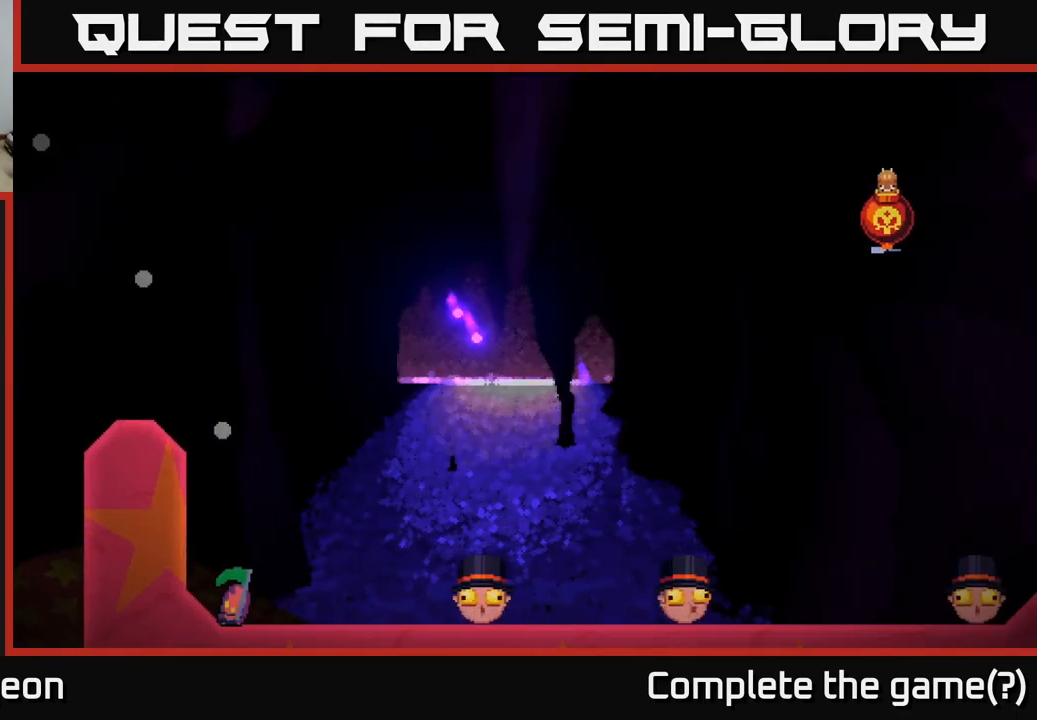
{"buttons": [], "left_stick": "center", "right_stick": "center", "events": [[217, "right_stick", "right"], [400, "right_stick", "center"]]}
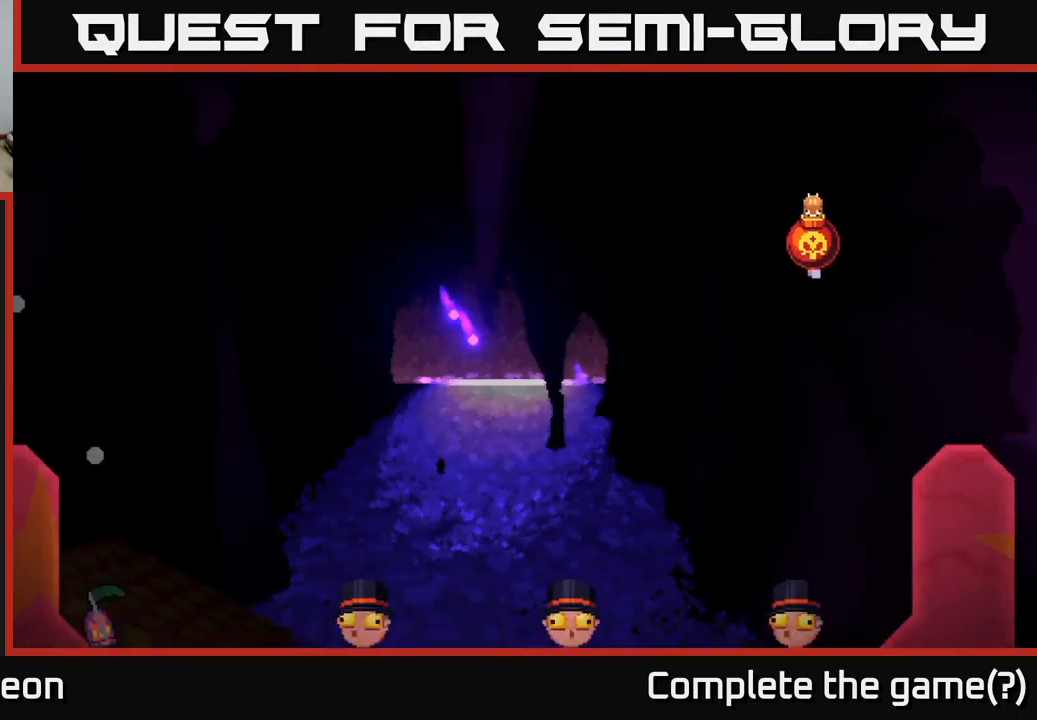
{"buttons": [], "left_stick": "center", "right_stick": "left", "events": [[450, "right_stick", "left"]]}
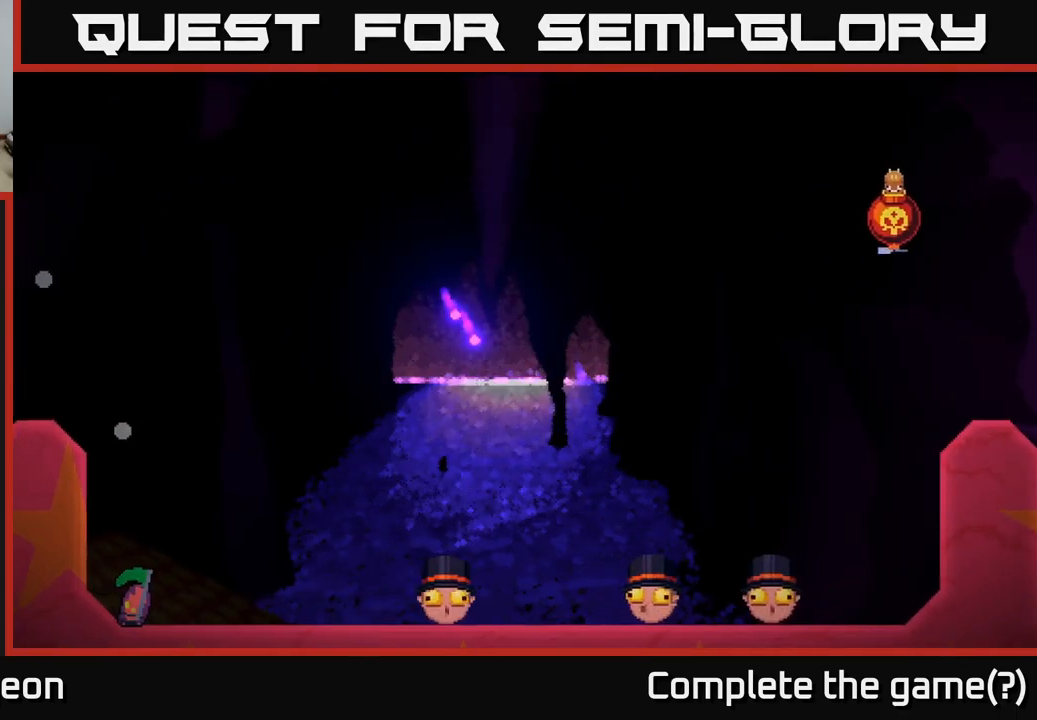
{"buttons": [], "left_stick": "center", "right_stick": "left", "events": []}
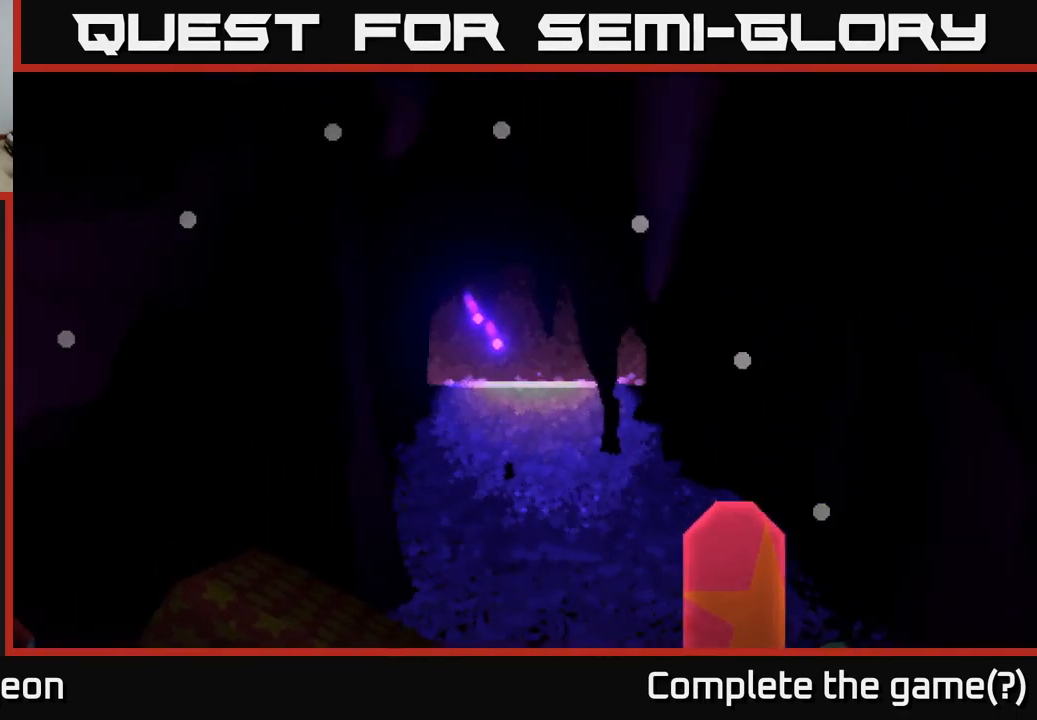
{"buttons": [], "left_stick": "center", "right_stick": "right", "events": [[200, "right_stick", "center"], [434, "right_stick", "right"]]}
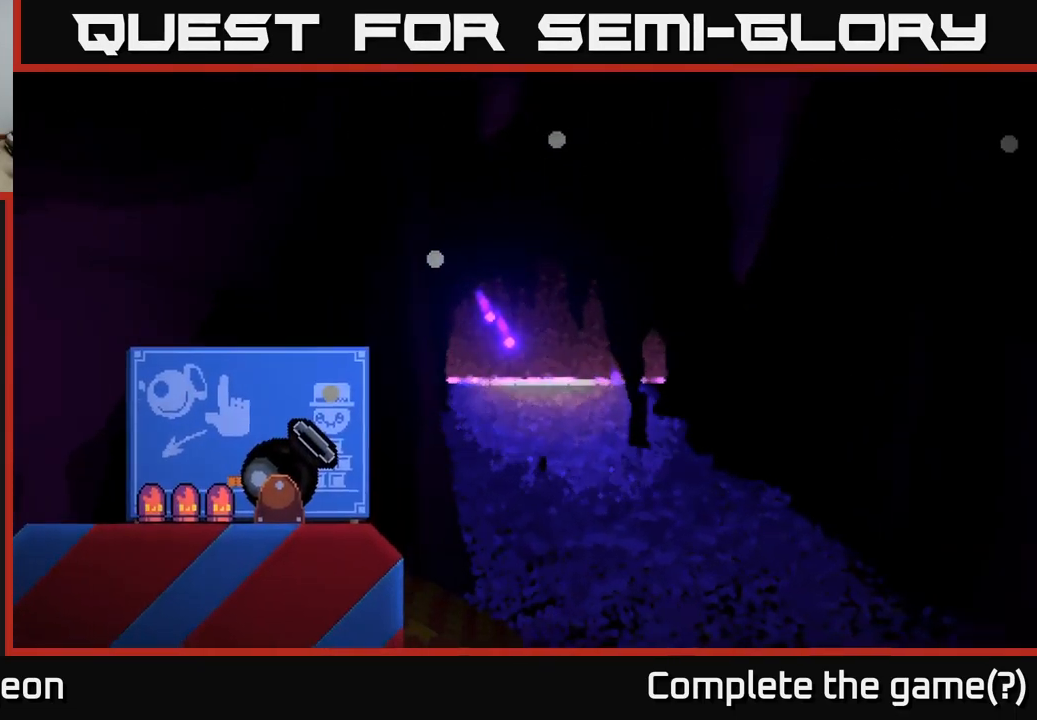
{"buttons": [], "left_stick": "up-right", "right_stick": "center", "events": [[117, "right_stick", "center"], [267, "left_stick", "up-right"]]}
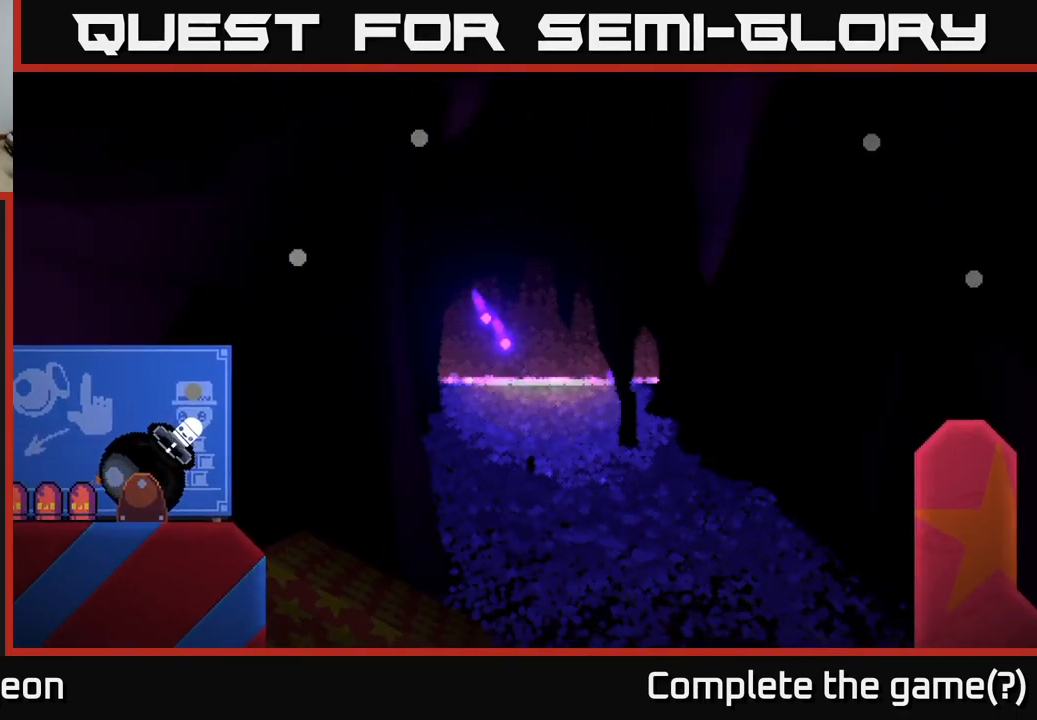
{"buttons": [], "left_stick": "up-right", "right_stick": "center", "events": []}
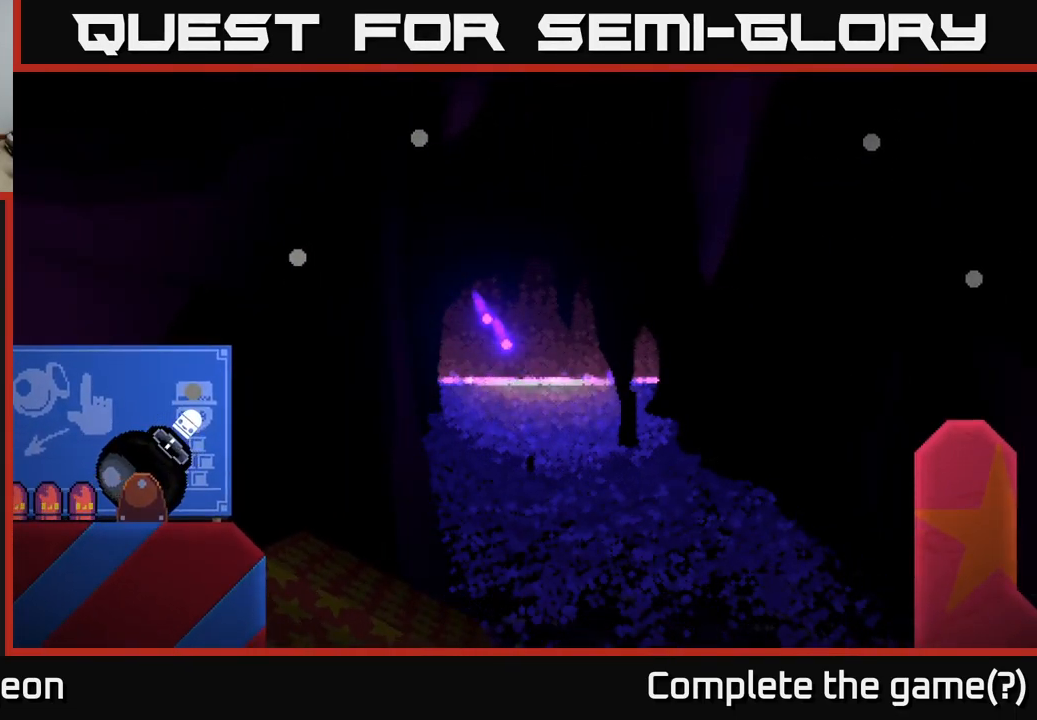
{"buttons": [], "left_stick": "up-right", "right_stick": "center", "events": []}